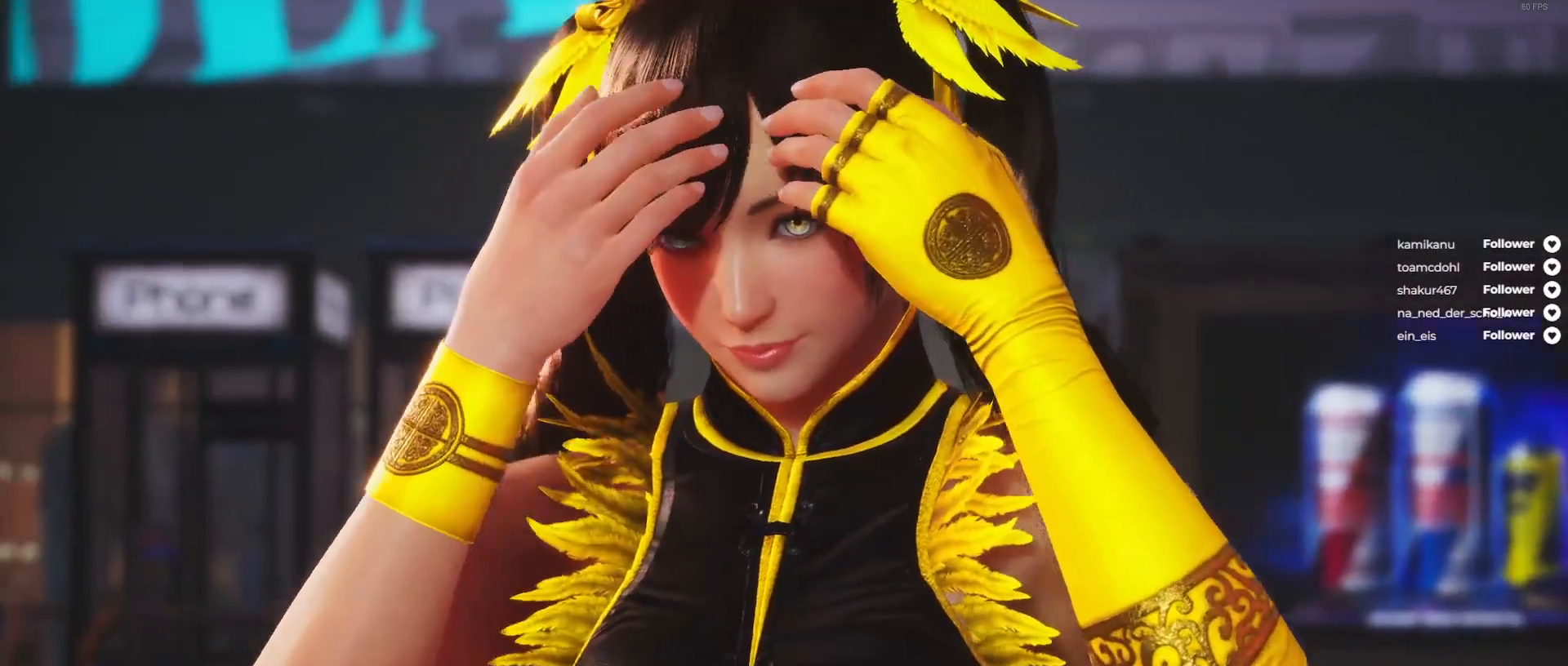
Gameplay with a controller (Xbox layout); each line is a JSON object with the inputs held at the frame after it. "events" lists button and stick changes between this image and that frame as [ms after this image, input, new state], when the widget could be followed in between. Not read: SELECT left_stick.
{"buttons": [], "right_stick": "center", "events": [[250, "START", "down"], [450, "START", "up"]]}
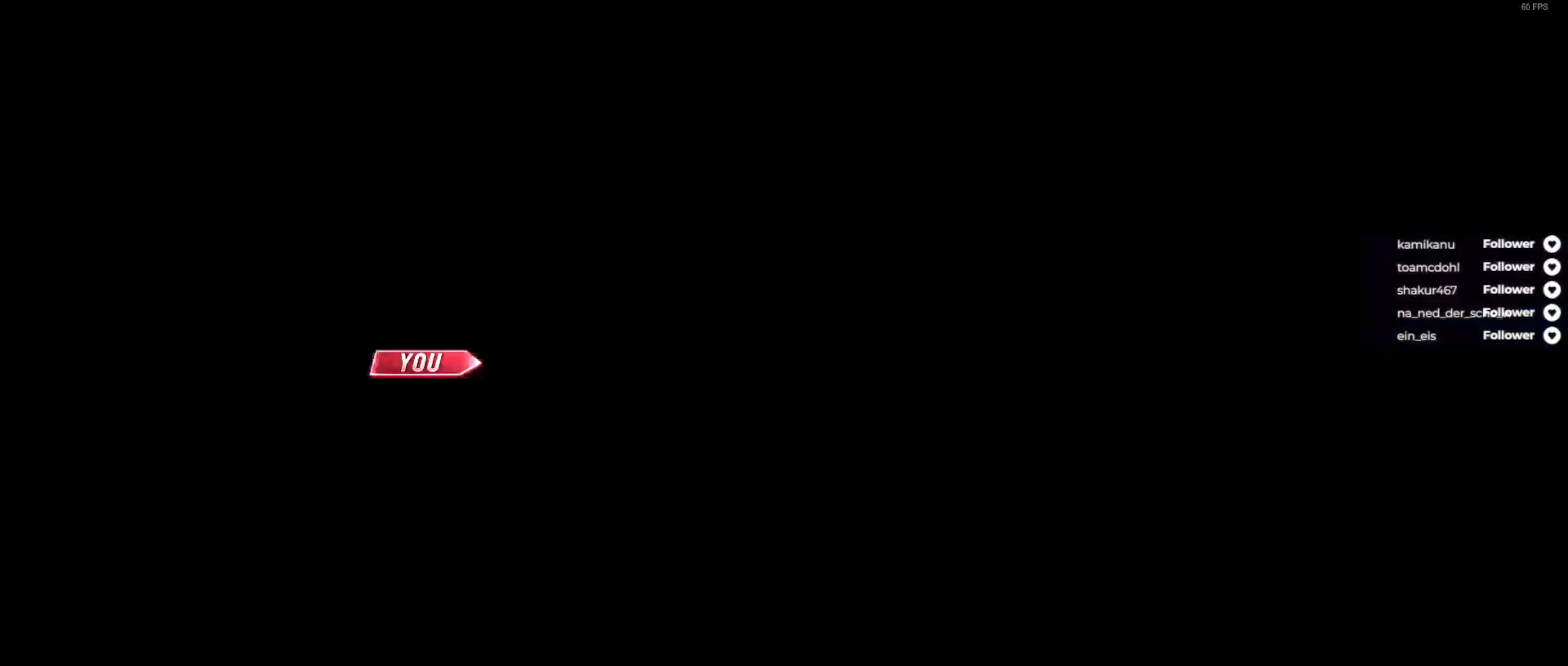
{"buttons": [], "right_stick": "center", "events": []}
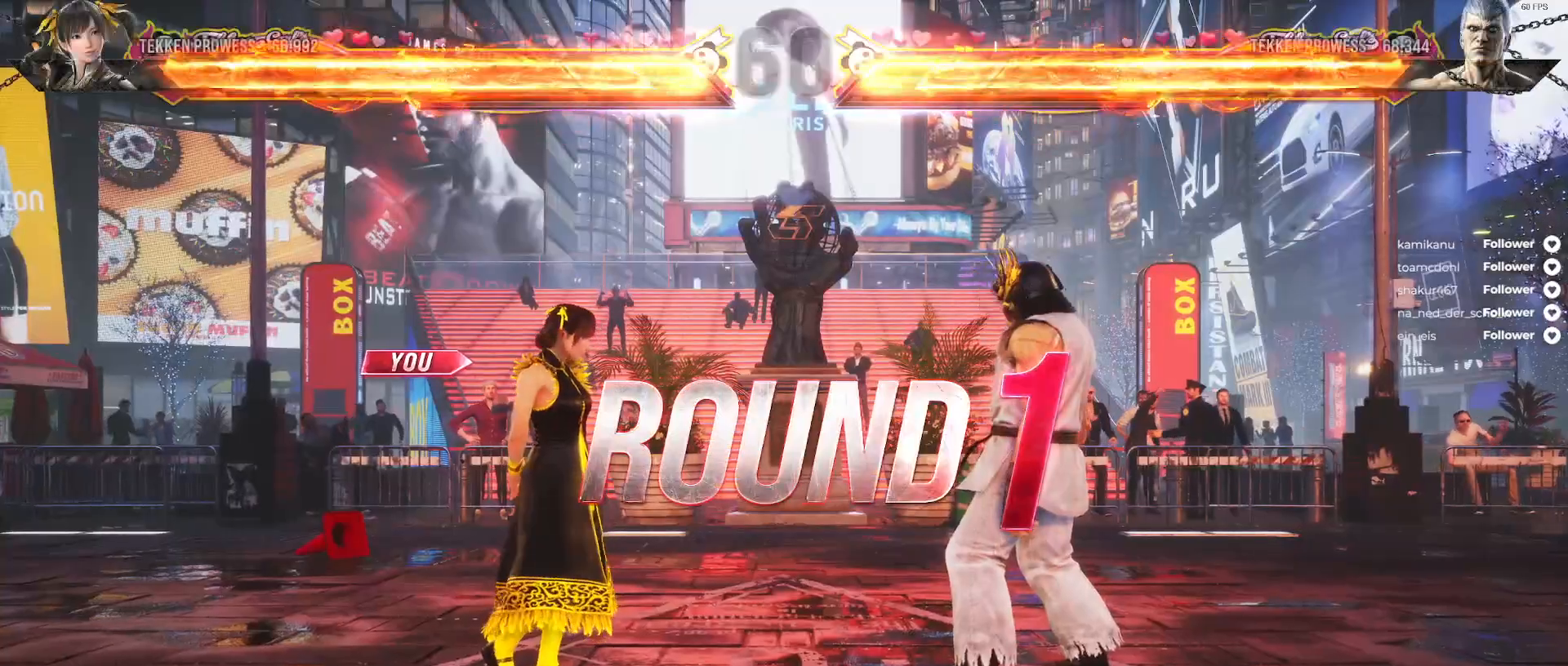
{"buttons": [], "right_stick": "center", "events": []}
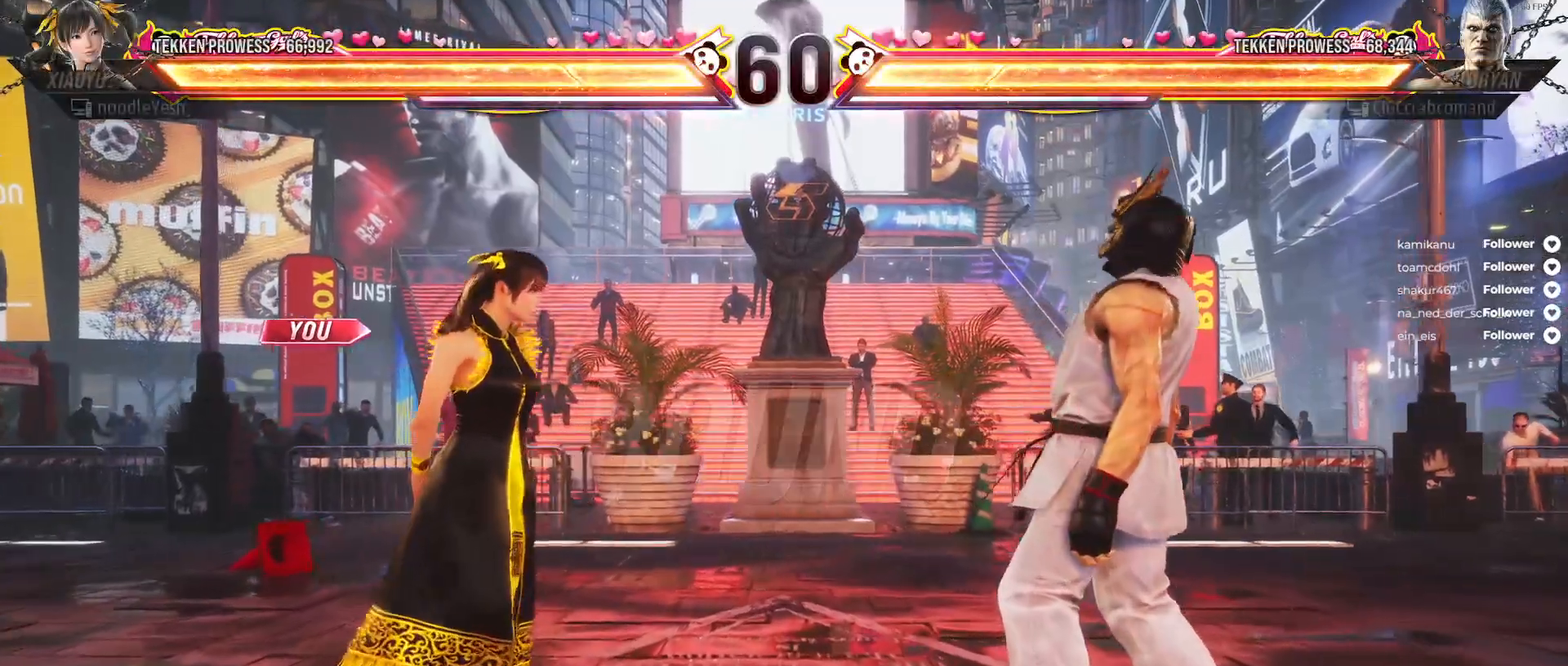
{"buttons": [], "right_stick": "center", "events": []}
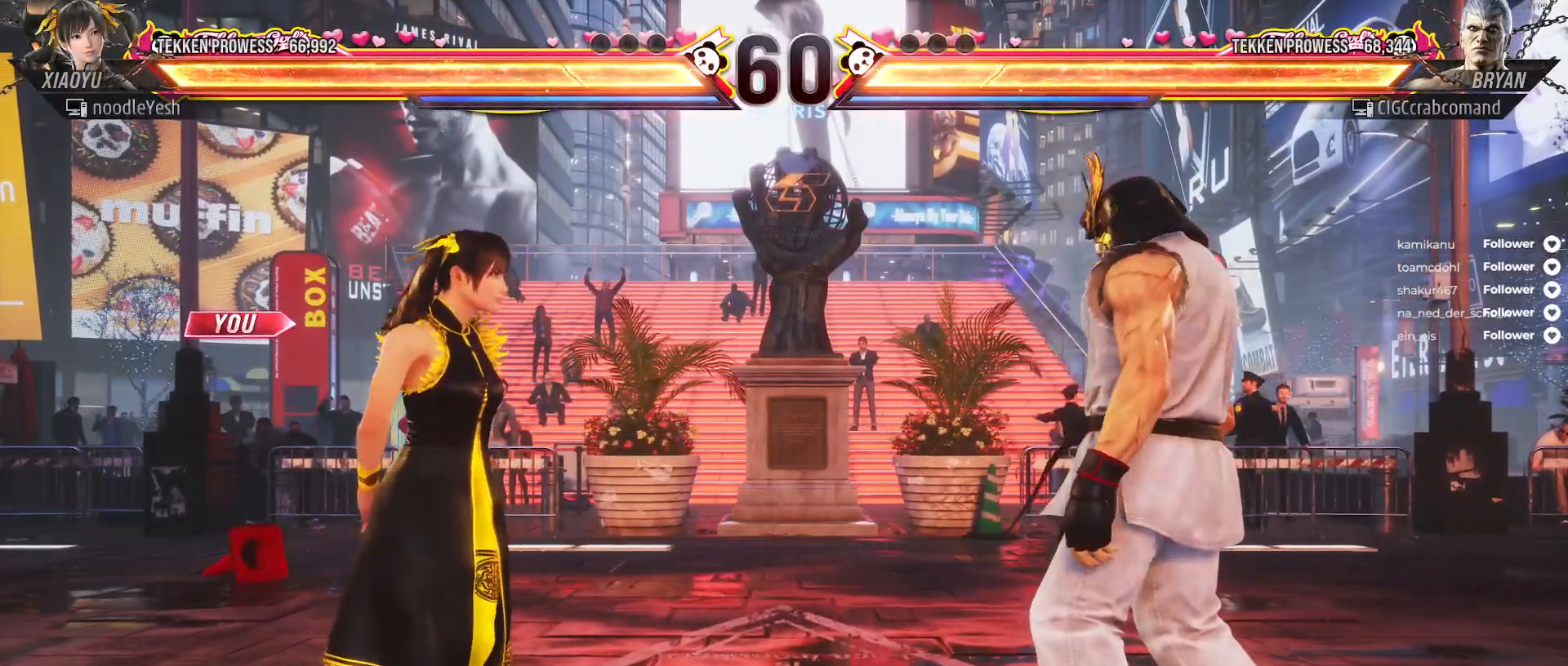
{"buttons": ["X", "DPAD_DOWN", "DPAD_RIGHT"], "right_stick": "center", "events": [[417, "DPAD_DOWN", "down"], [450, "DPAD_RIGHT", "down"], [467, "X", "down"]]}
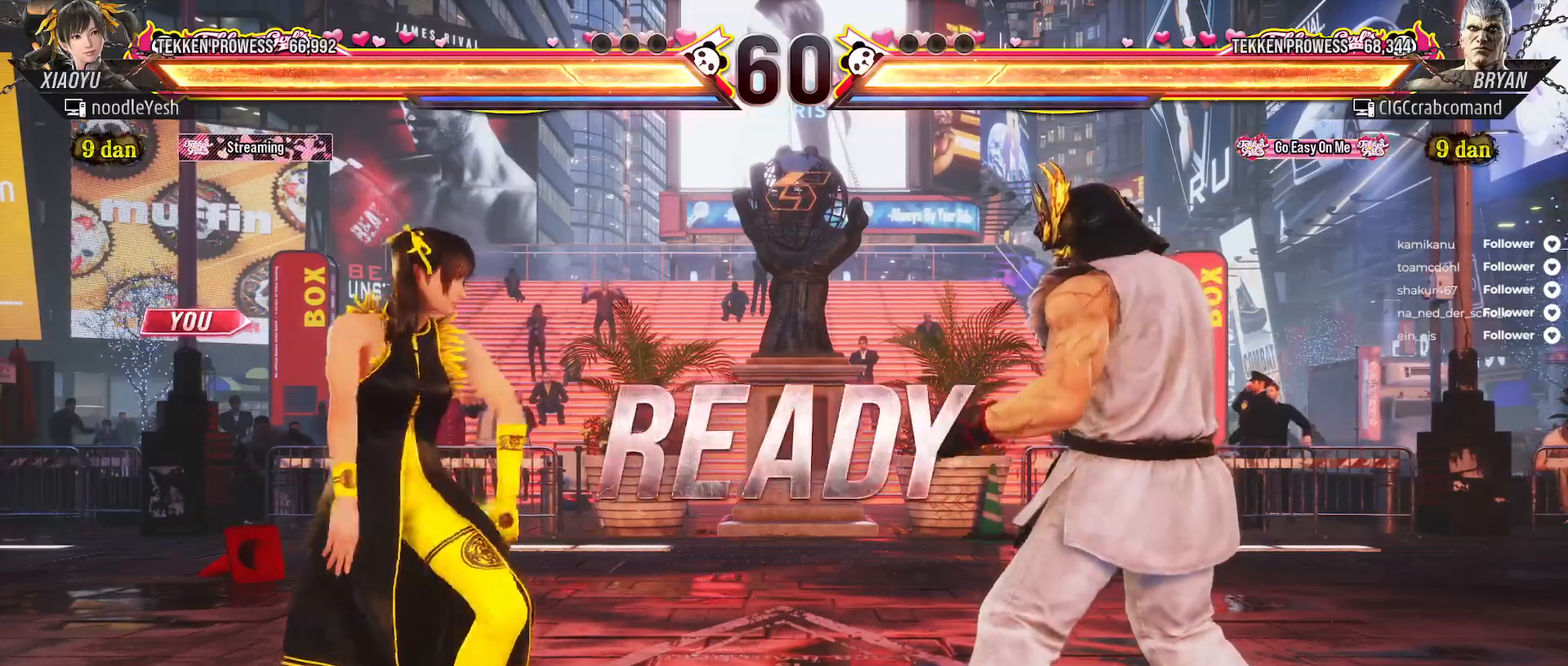
{"buttons": ["X", "DPAD_DOWN", "DPAD_RIGHT"], "right_stick": "center", "events": [[50, "X", "up"], [133, "X", "down"], [233, "X", "up"], [317, "X", "down"], [383, "X", "up"], [483, "X", "down"]]}
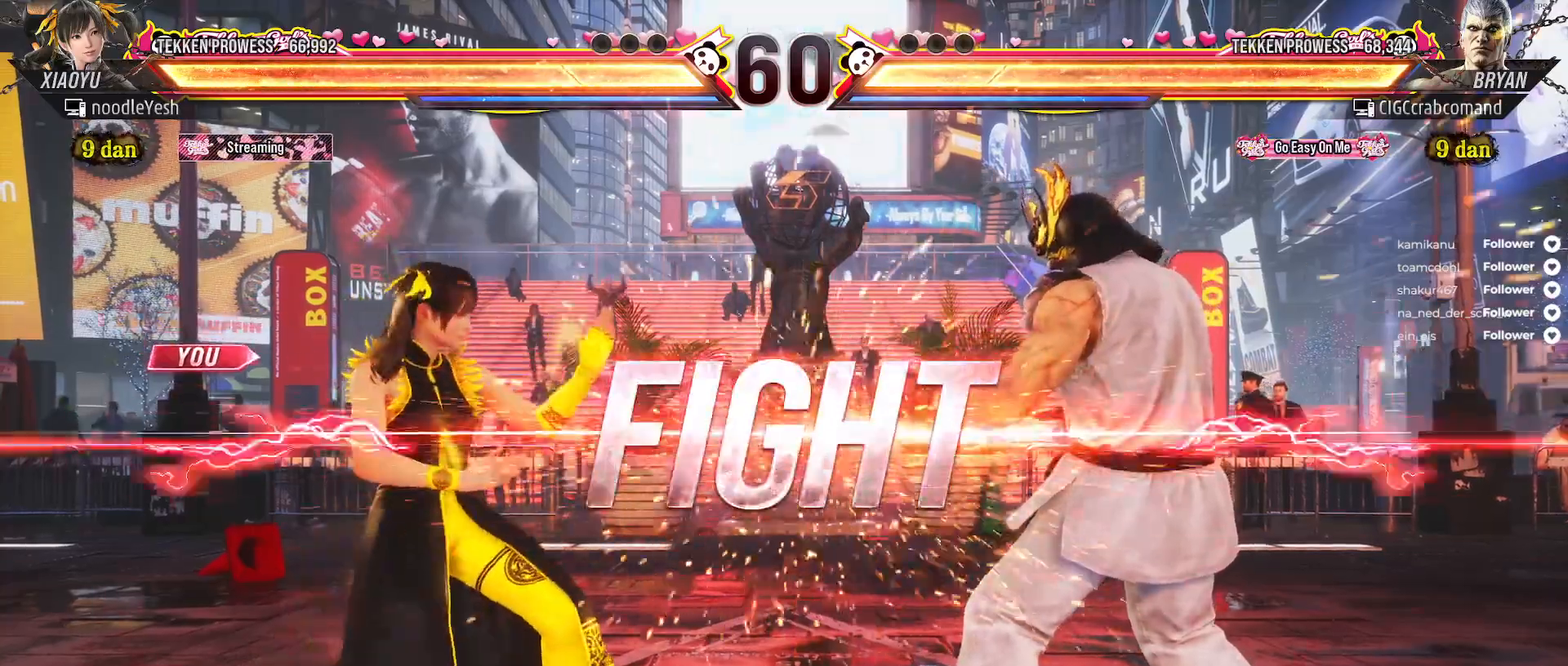
{"buttons": ["X", "DPAD_DOWN", "DPAD_RIGHT"], "right_stick": "center", "events": [[33, "X", "up"], [117, "X", "down"], [217, "X", "up"], [283, "X", "down"], [367, "X", "up"], [450, "X", "down"]]}
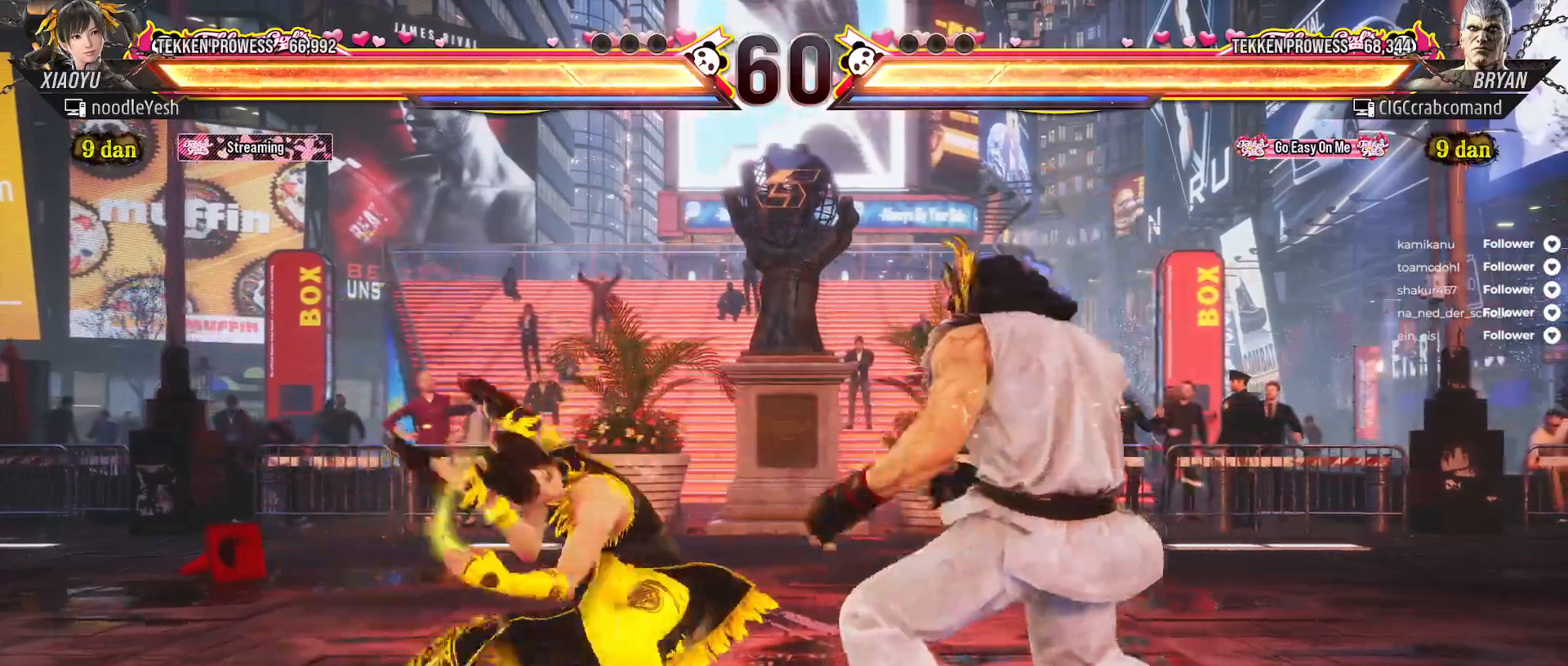
{"buttons": ["A"], "right_stick": "center", "events": [[17, "X", "up"], [83, "X", "down"], [117, "DPAD_DOWN", "up"], [117, "DPAD_RIGHT", "up"], [183, "X", "up"], [267, "A", "down"], [367, "A", "up"], [433, "A", "down"]]}
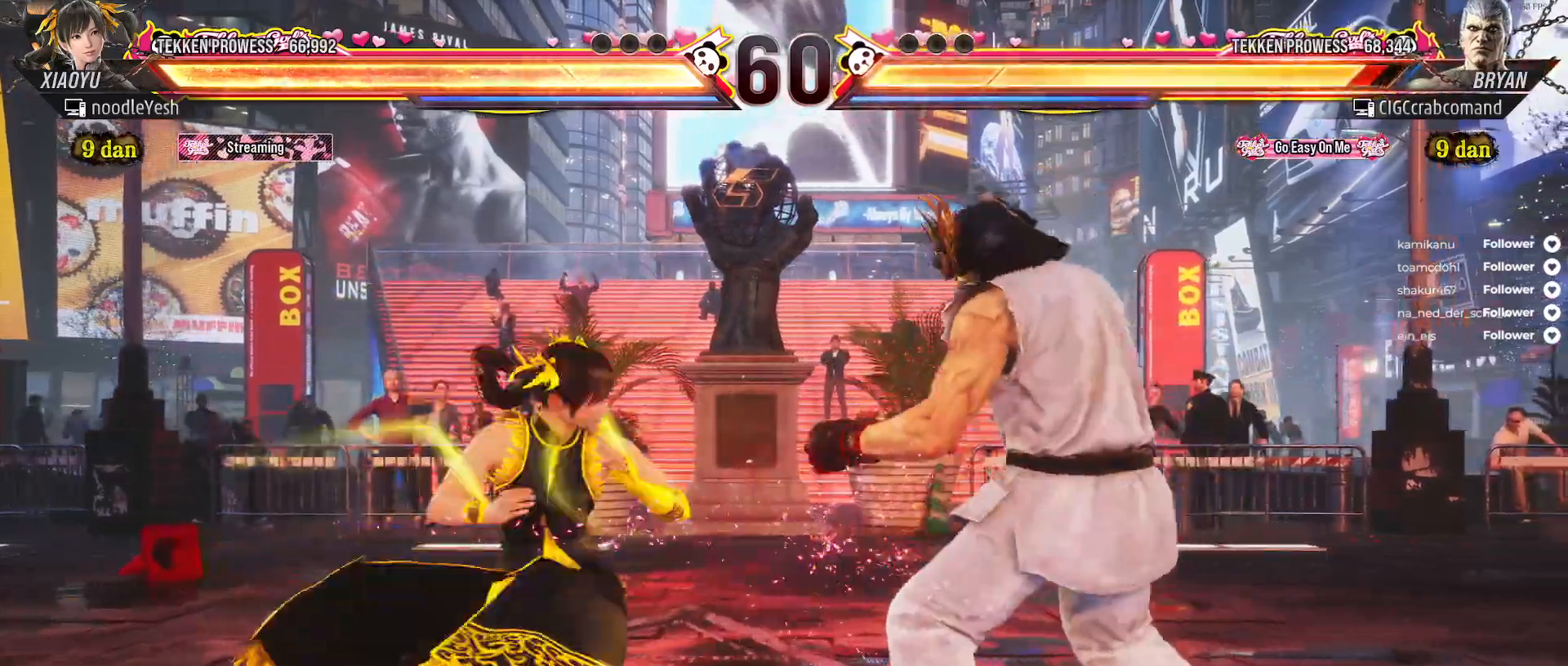
{"buttons": [], "right_stick": "center", "events": [[17, "A", "up"], [83, "A", "down"], [167, "A", "up"], [383, "DPAD_LEFT", "down"], [500, "DPAD_LEFT", "up"]]}
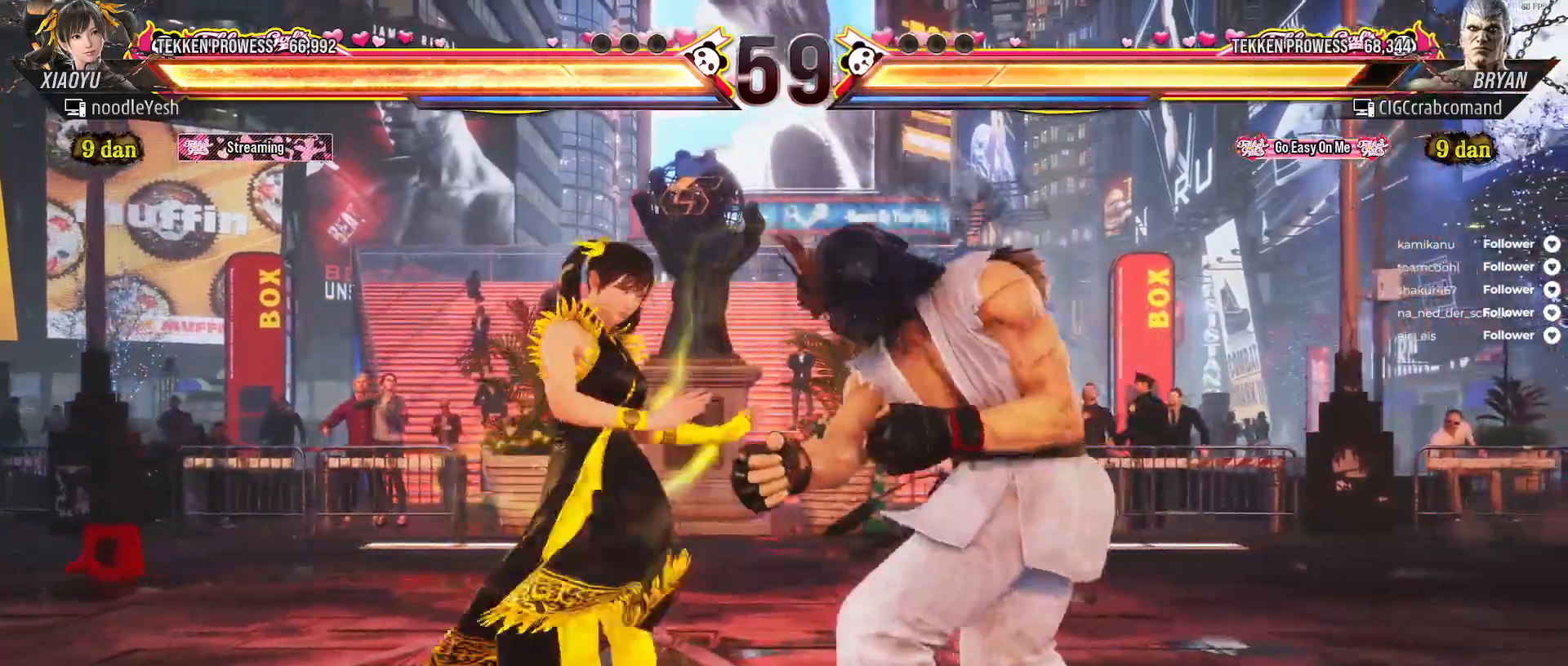
{"buttons": ["DPAD_LEFT"], "right_stick": "center", "events": [[50, "DPAD_LEFT", "down"]]}
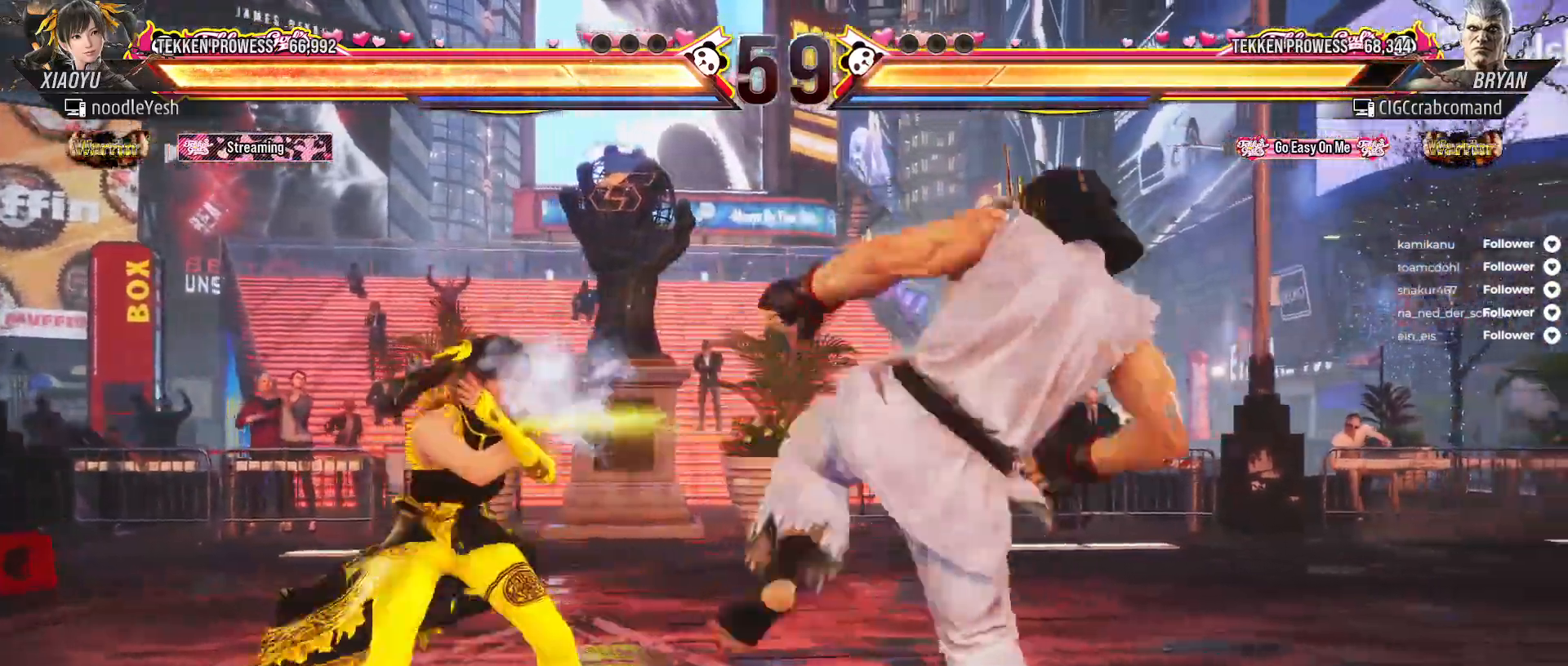
{"buttons": ["DPAD_LEFT"], "right_stick": "center", "events": [[167, "L2", "down"], [333, "L2", "up"]]}
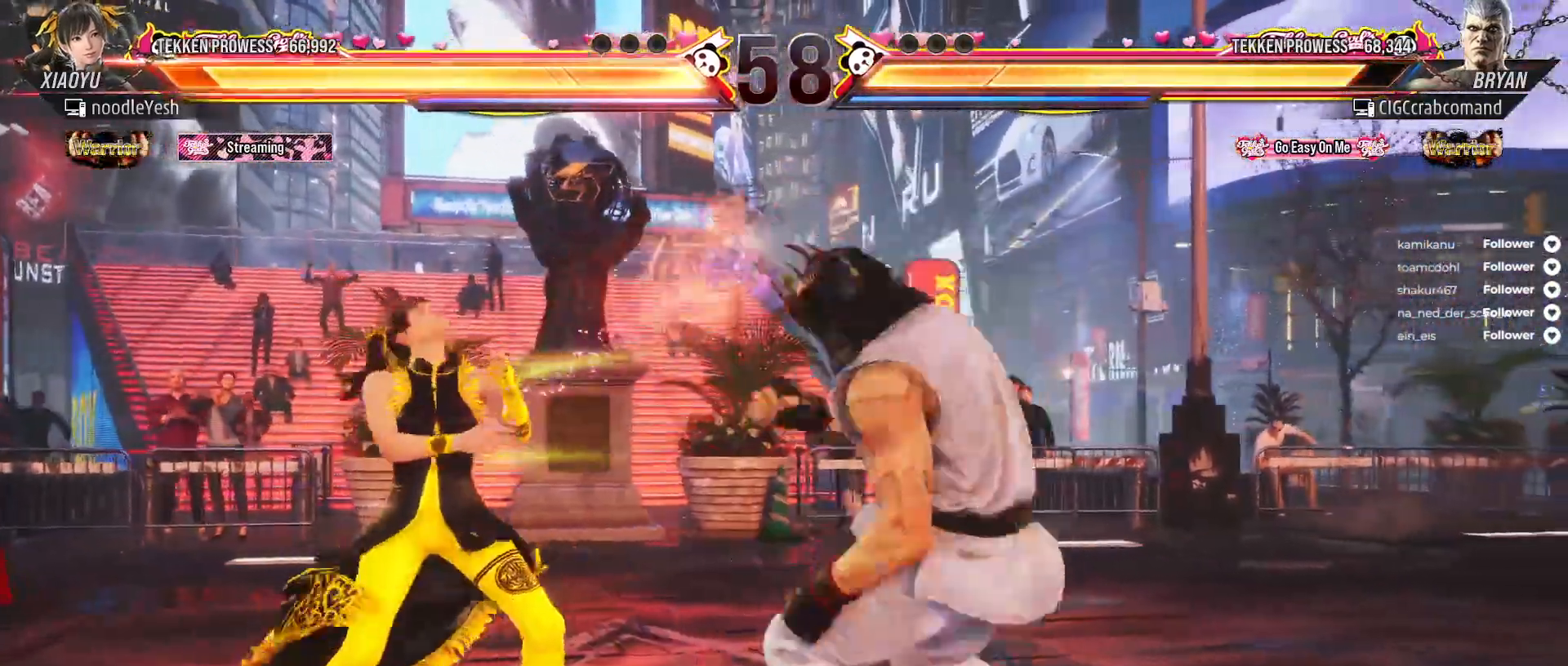
{"buttons": ["DPAD_LEFT"], "right_stick": "center", "events": [[67, "DPAD_LEFT", "up"], [133, "DPAD_LEFT", "down"]]}
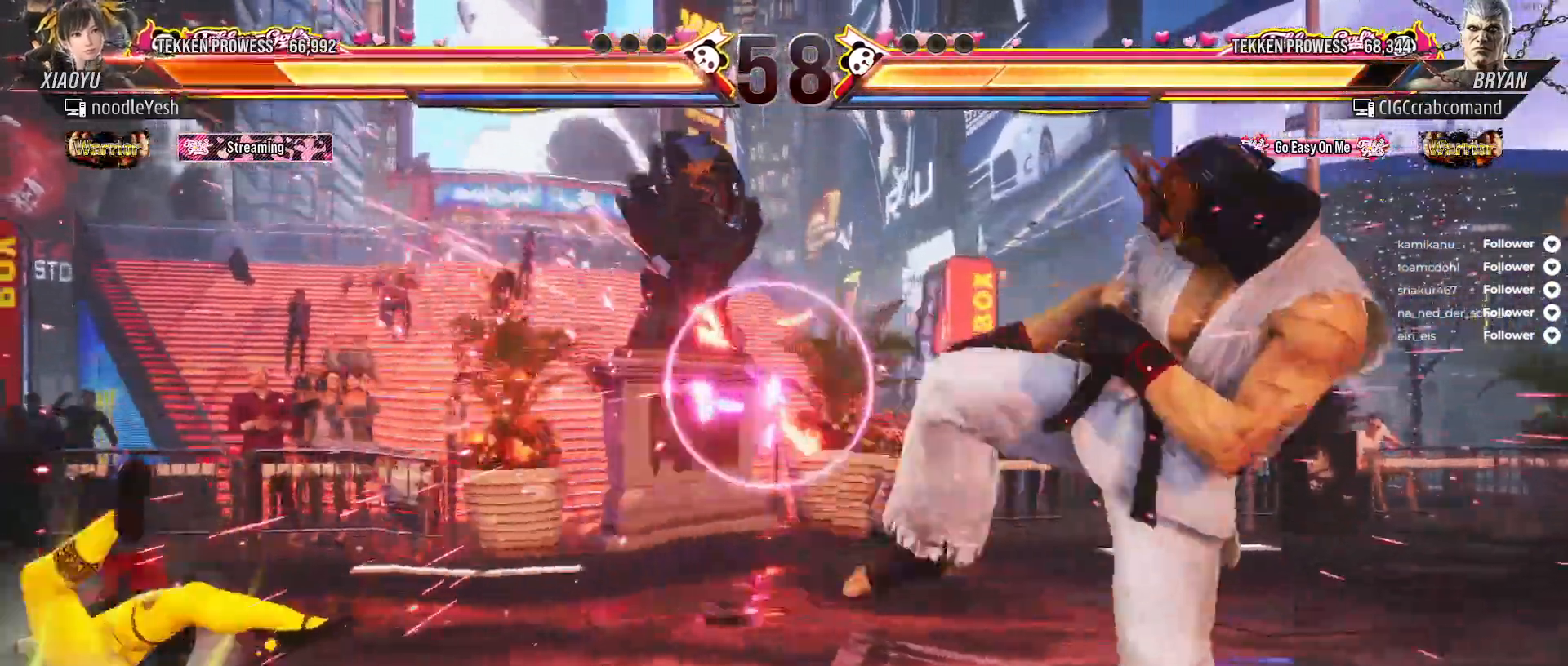
{"buttons": ["DPAD_LEFT"], "right_stick": "center", "events": [[200, "DPAD_LEFT", "up"], [283, "DPAD_LEFT", "down"], [367, "DPAD_LEFT", "up"], [450, "DPAD_LEFT", "down"]]}
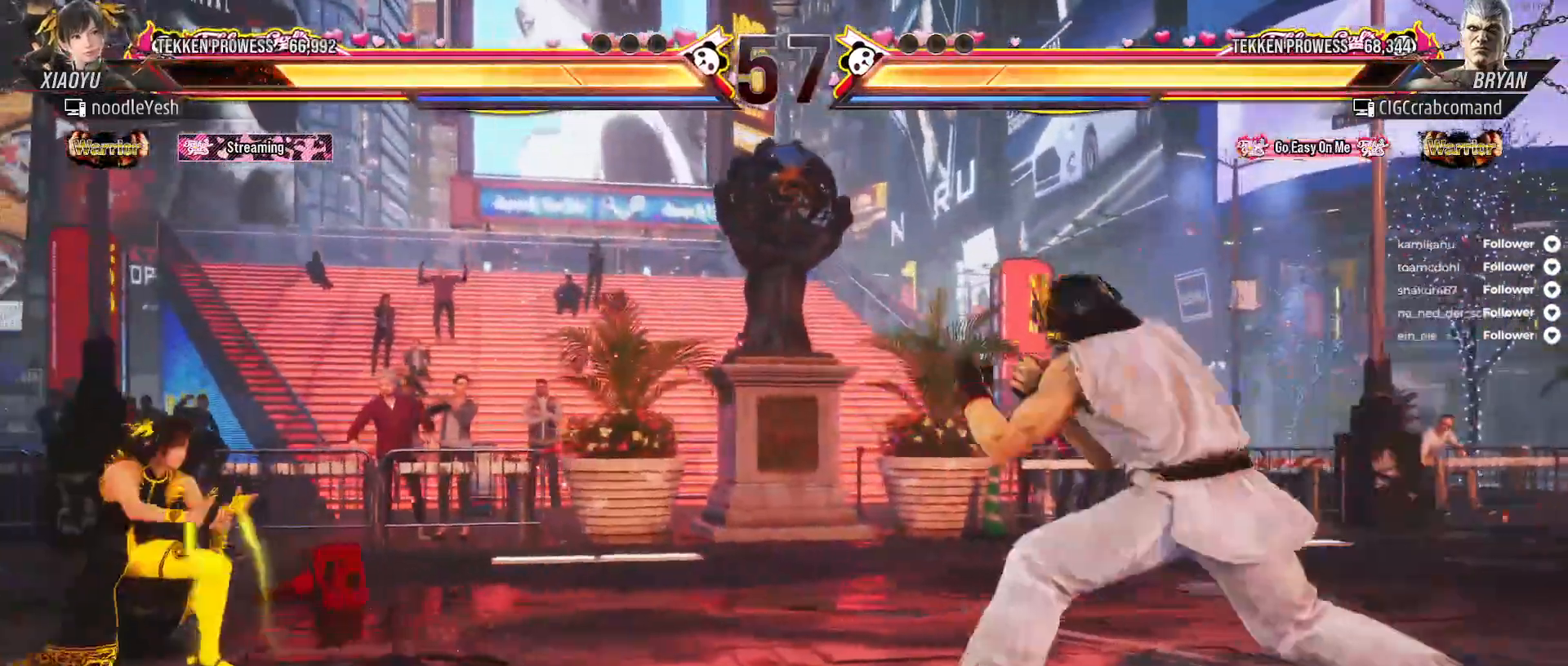
{"buttons": ["DPAD_LEFT"], "right_stick": "center", "events": [[33, "DPAD_LEFT", "up"], [117, "DPAD_LEFT", "down"]]}
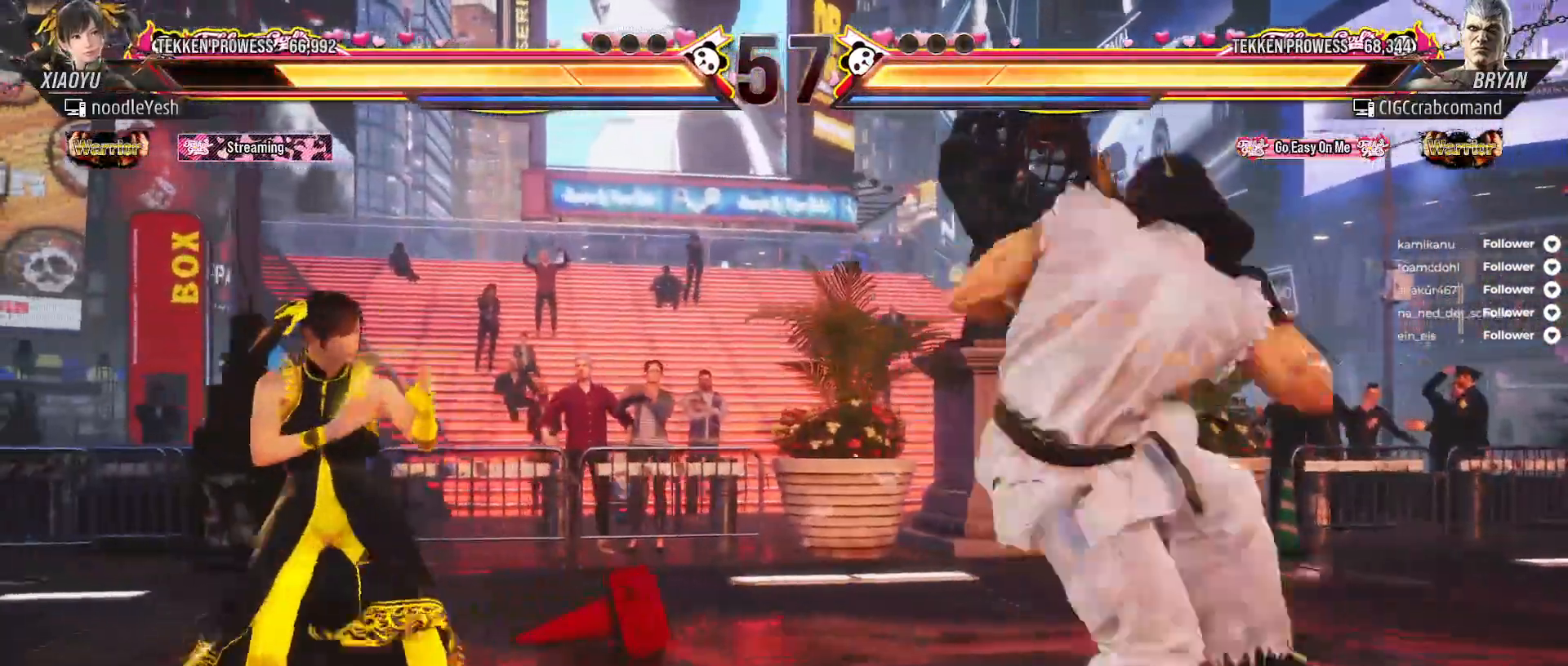
{"buttons": ["L2", "DPAD_LEFT"], "right_stick": "center", "events": [[383, "DPAD_LEFT", "up"], [467, "DPAD_LEFT", "down"], [500, "L2", "down"]]}
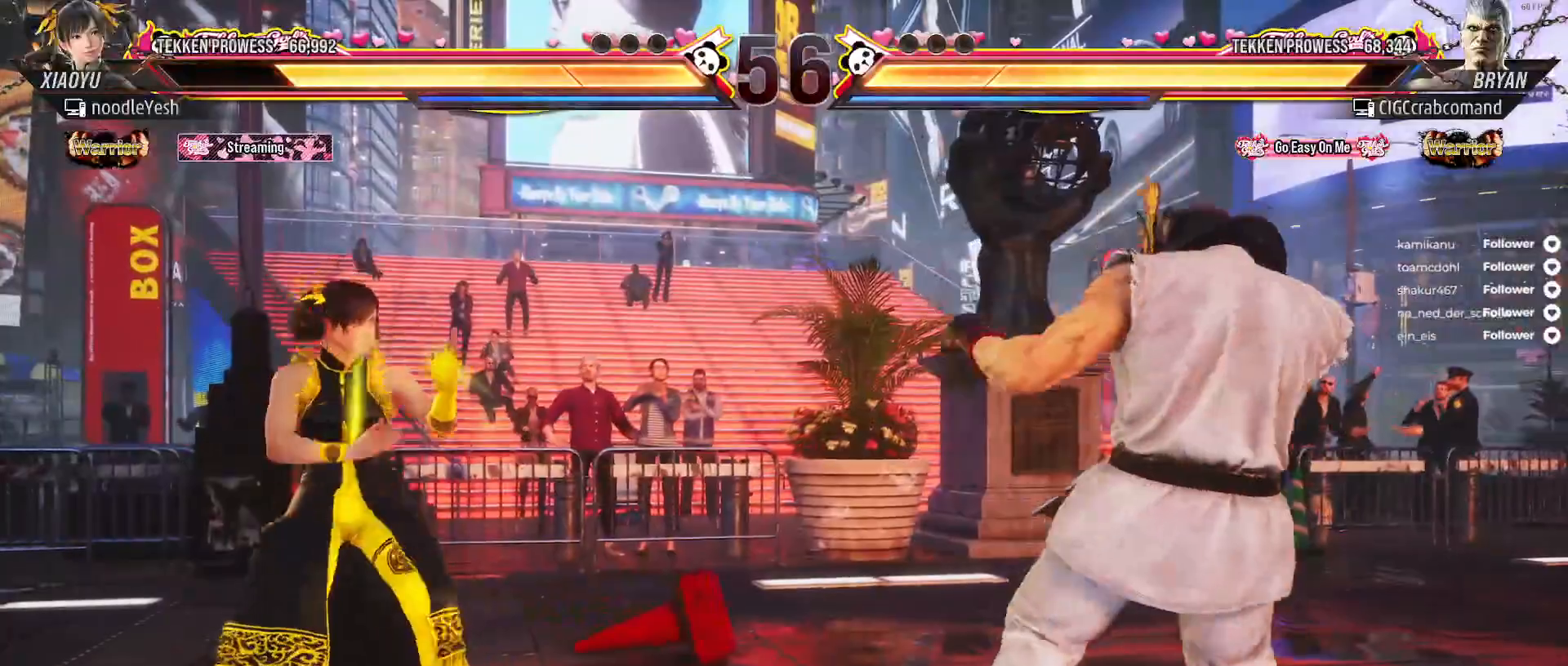
{"buttons": [], "right_stick": "center", "events": [[250, "L2", "up"], [367, "DPAD_LEFT", "up"]]}
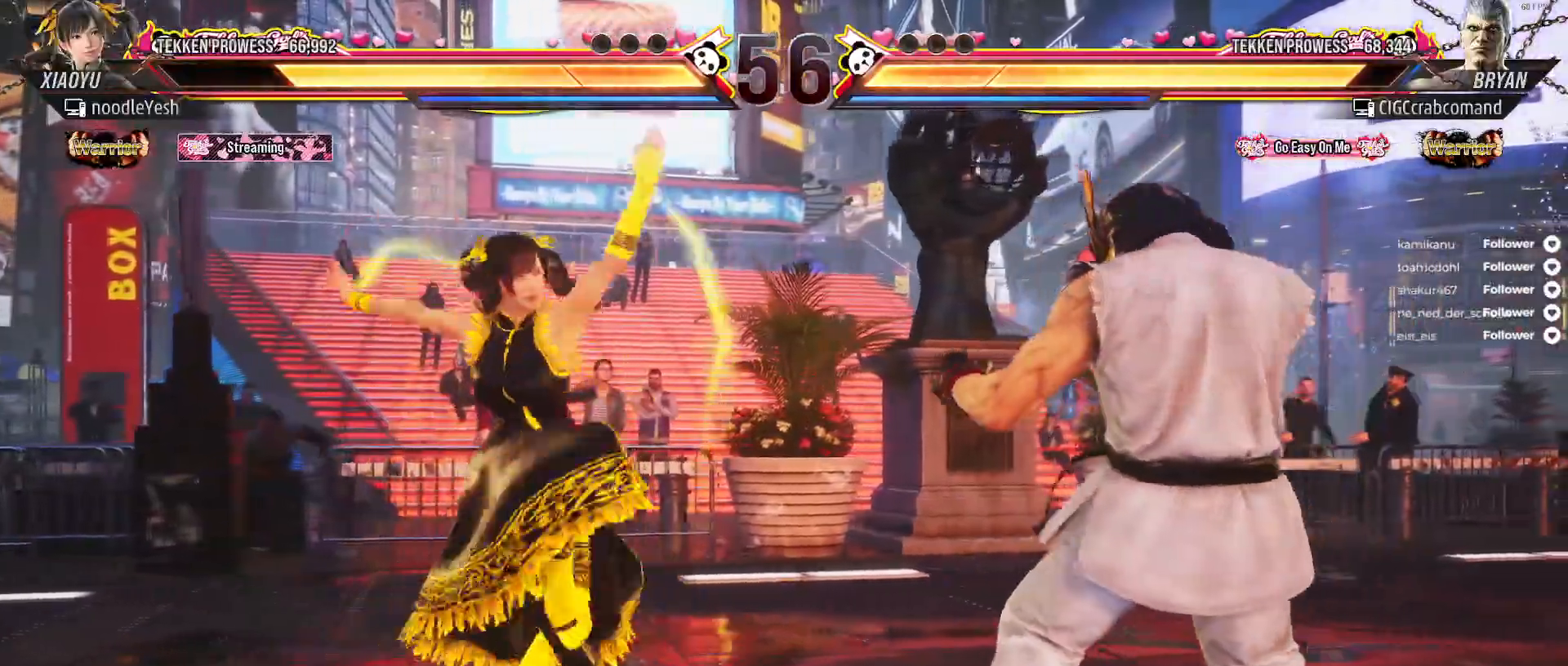
{"buttons": ["DPAD_LEFT"], "right_stick": "center", "events": [[33, "DPAD_LEFT", "down"], [133, "DPAD_LEFT", "up"], [167, "DPAD_LEFT", "down"]]}
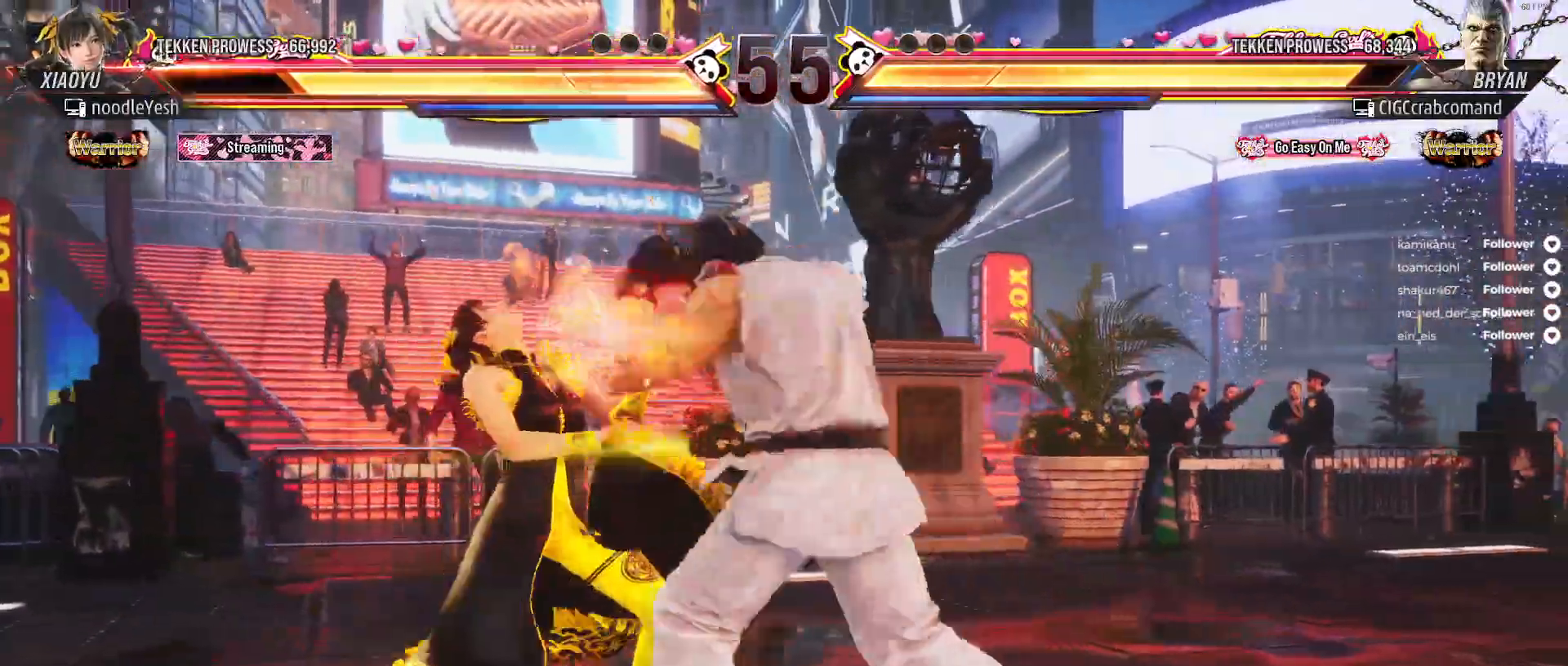
{"buttons": ["DPAD_LEFT"], "right_stick": "center", "events": []}
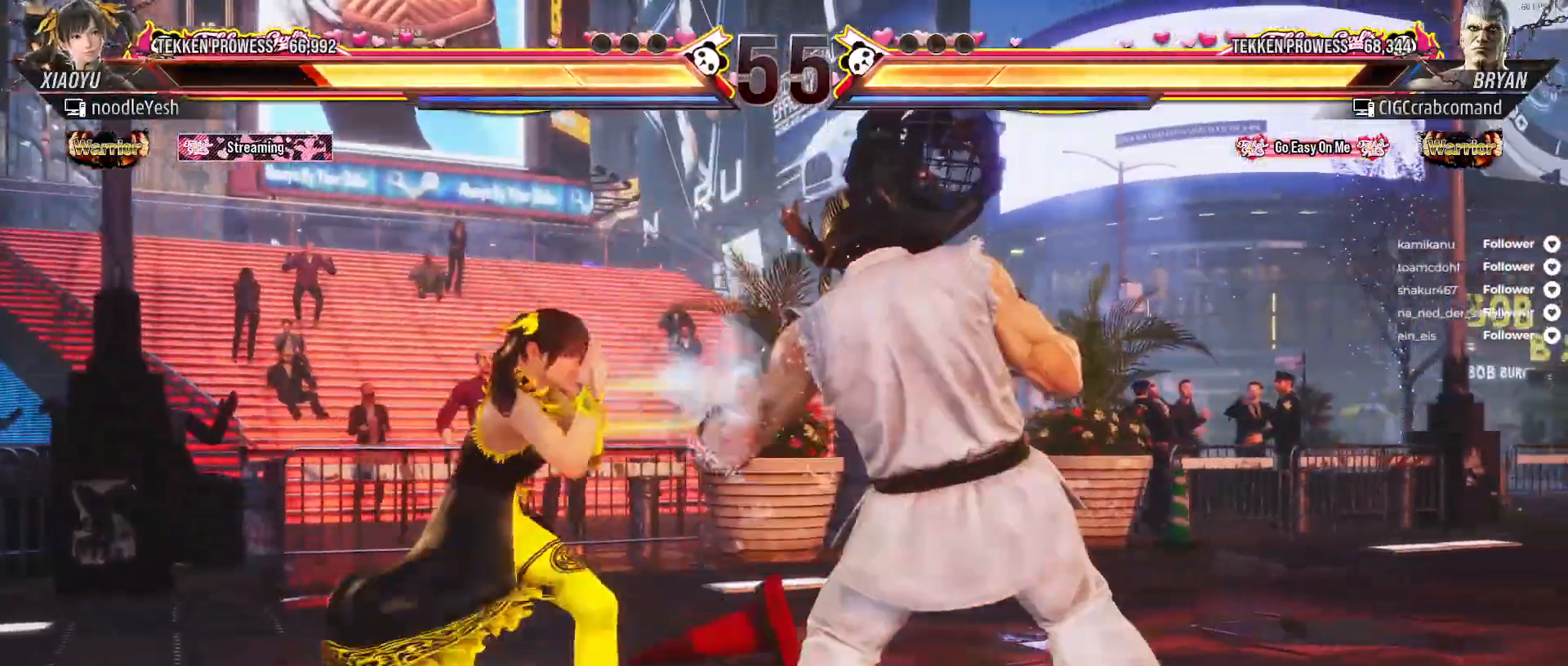
{"buttons": ["DPAD_LEFT"], "right_stick": "center", "events": [[317, "DPAD_DOWN", "down"], [483, "DPAD_DOWN", "up"]]}
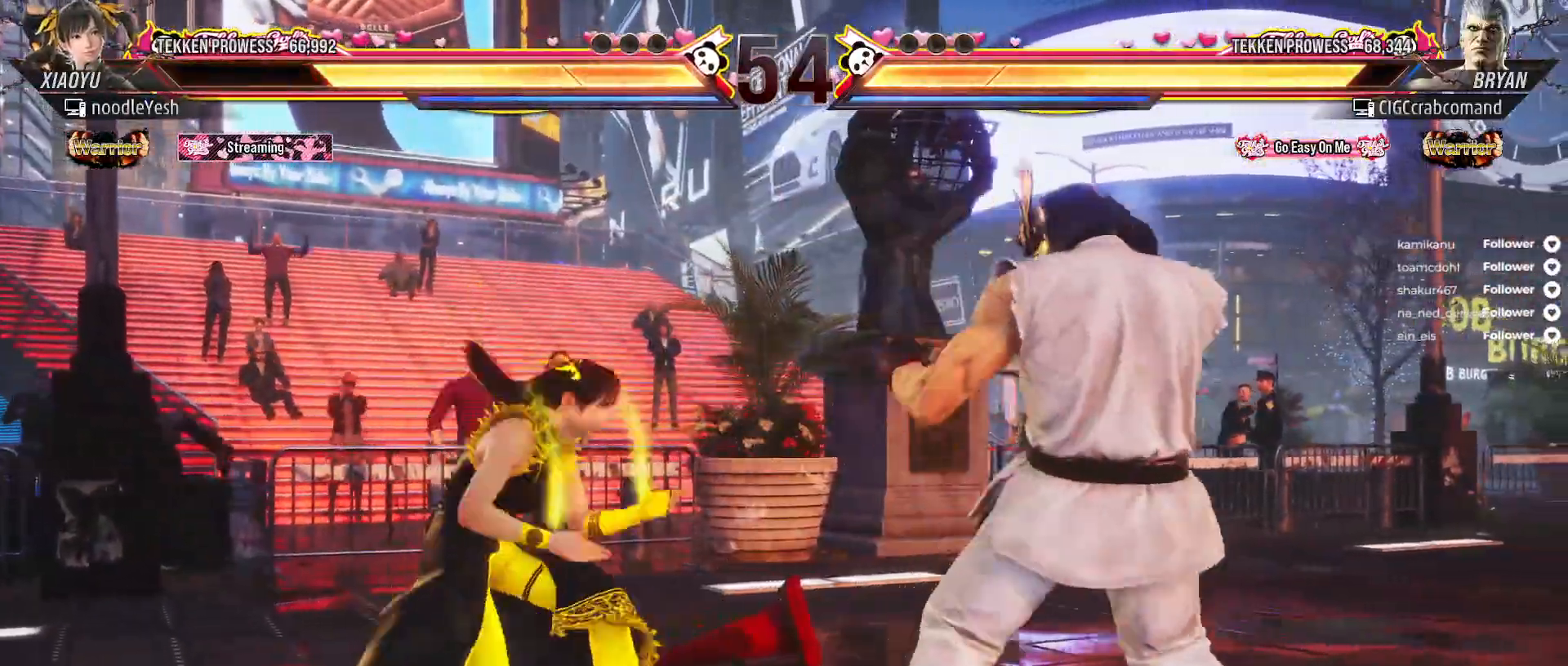
{"buttons": ["DPAD_LEFT"], "right_stick": "center", "events": [[250, "DPAD_LEFT", "up"], [300, "DPAD_LEFT", "down"], [400, "DPAD_LEFT", "up"], [450, "DPAD_LEFT", "down"]]}
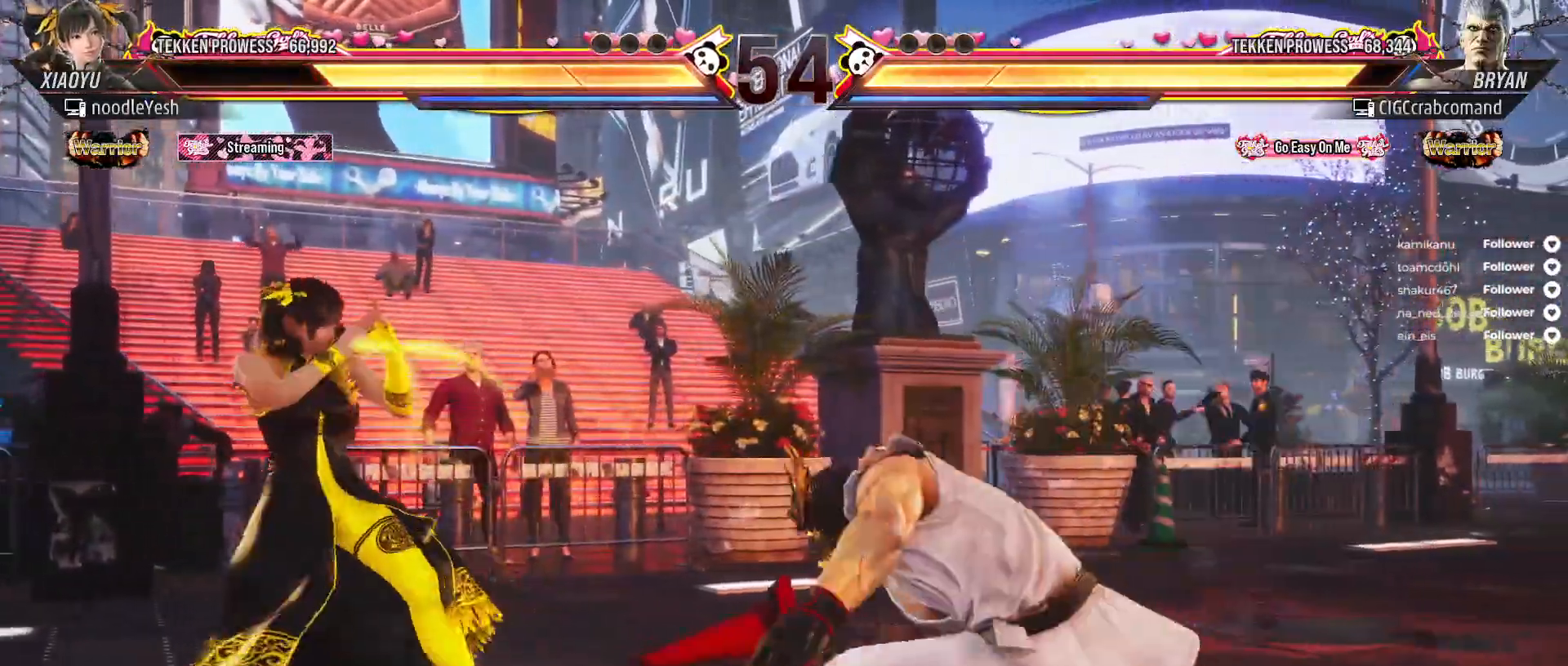
{"buttons": ["A", "DPAD_DOWN"], "right_stick": "center", "events": [[383, "DPAD_LEFT", "up"], [433, "DPAD_DOWN", "down"], [433, "DPAD_RIGHT", "down"], [450, "A", "down"], [500, "DPAD_RIGHT", "up"]]}
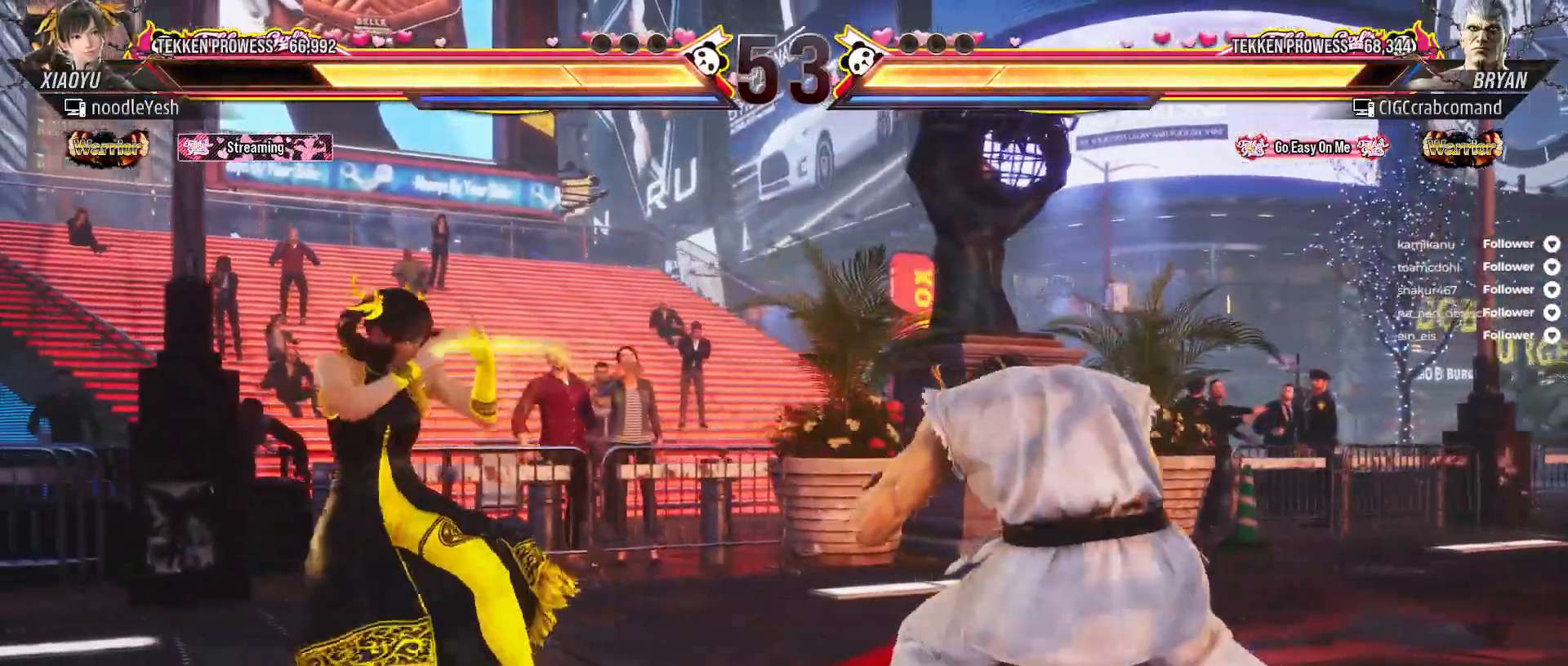
{"buttons": ["DPAD_RIGHT"], "right_stick": "center", "events": [[17, "A", "up"], [17, "DPAD_DOWN", "up"], [100, "A", "down"], [167, "DPAD_RIGHT", "down"], [183, "A", "up"], [267, "A", "down"], [333, "A", "up"], [367, "DPAD_RIGHT", "up"], [500, "DPAD_RIGHT", "down"]]}
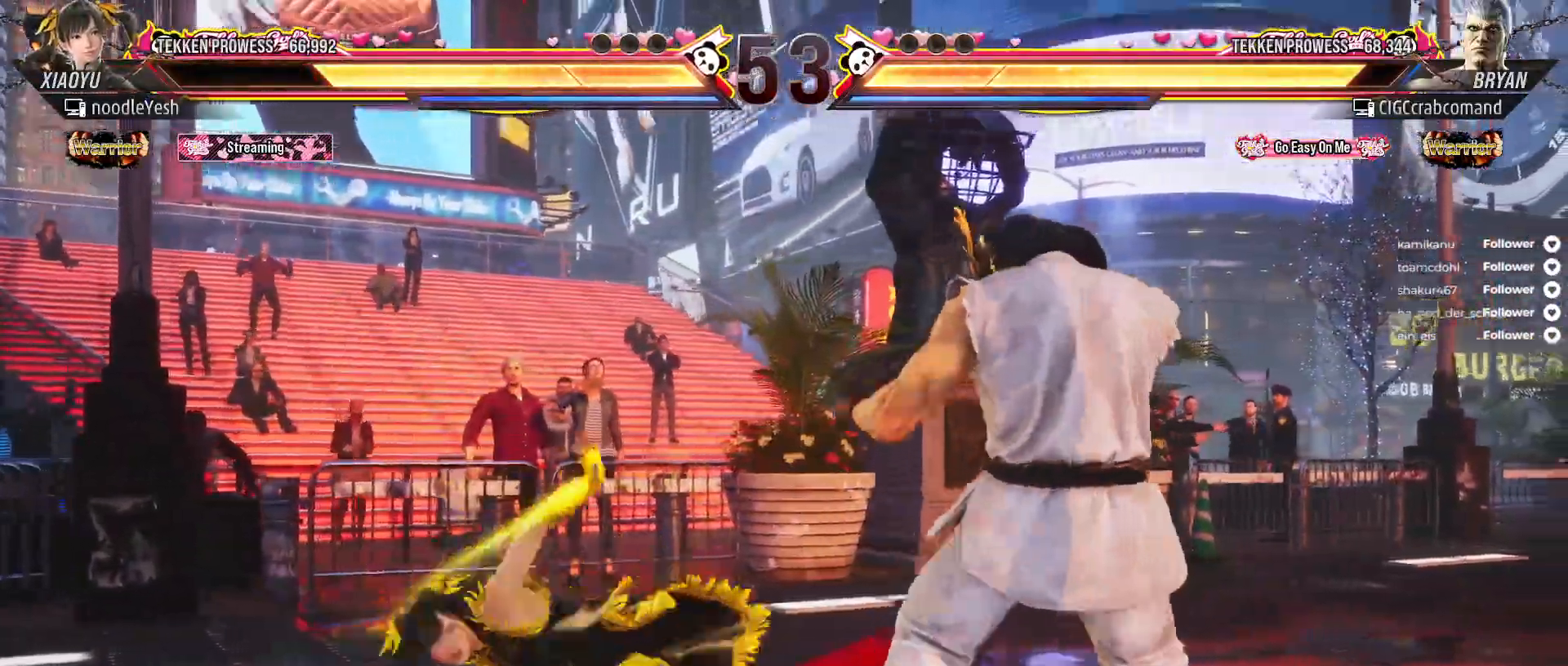
{"buttons": [], "right_stick": "center", "events": [[117, "DPAD_RIGHT", "up"], [200, "DPAD_RIGHT", "down"], [283, "DPAD_RIGHT", "up"], [350, "DPAD_RIGHT", "down"], [433, "DPAD_RIGHT", "up"]]}